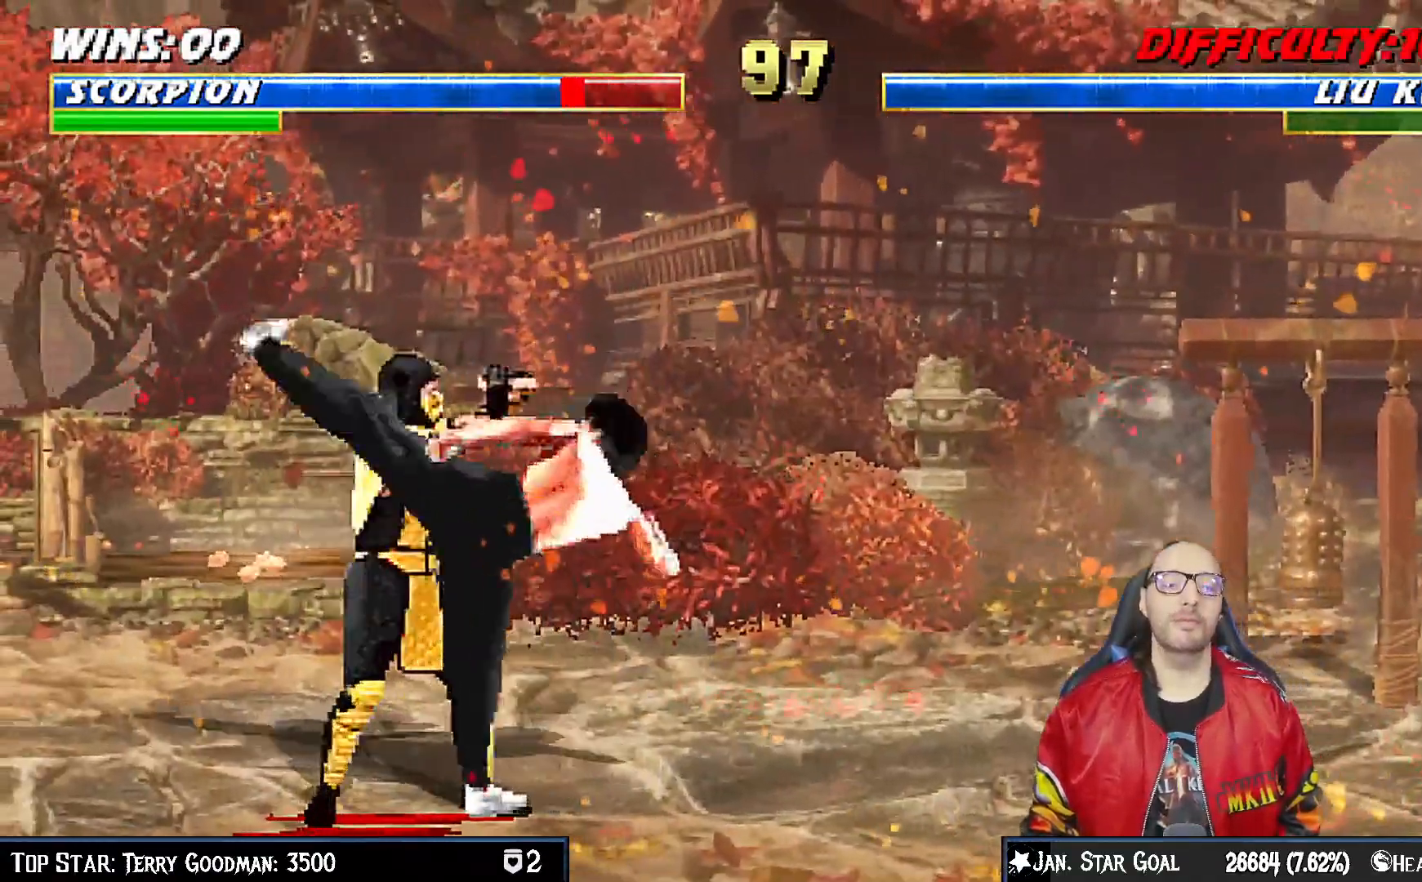
Gameplay with a controller (PlayStation layout); each line is a JSON object with the inputs held at the frame after it. "events" lists button and stick changes between this image and that frame as [ms after this image, input, new state], when the widget could be followed in between. Not read: L1.
{"buttons": ["DPAD_RIGHT"], "left_stick": "center", "right_stick": "center", "events": [[317, "R1", "up"], [433, "DPAD_RIGHT", "down"]]}
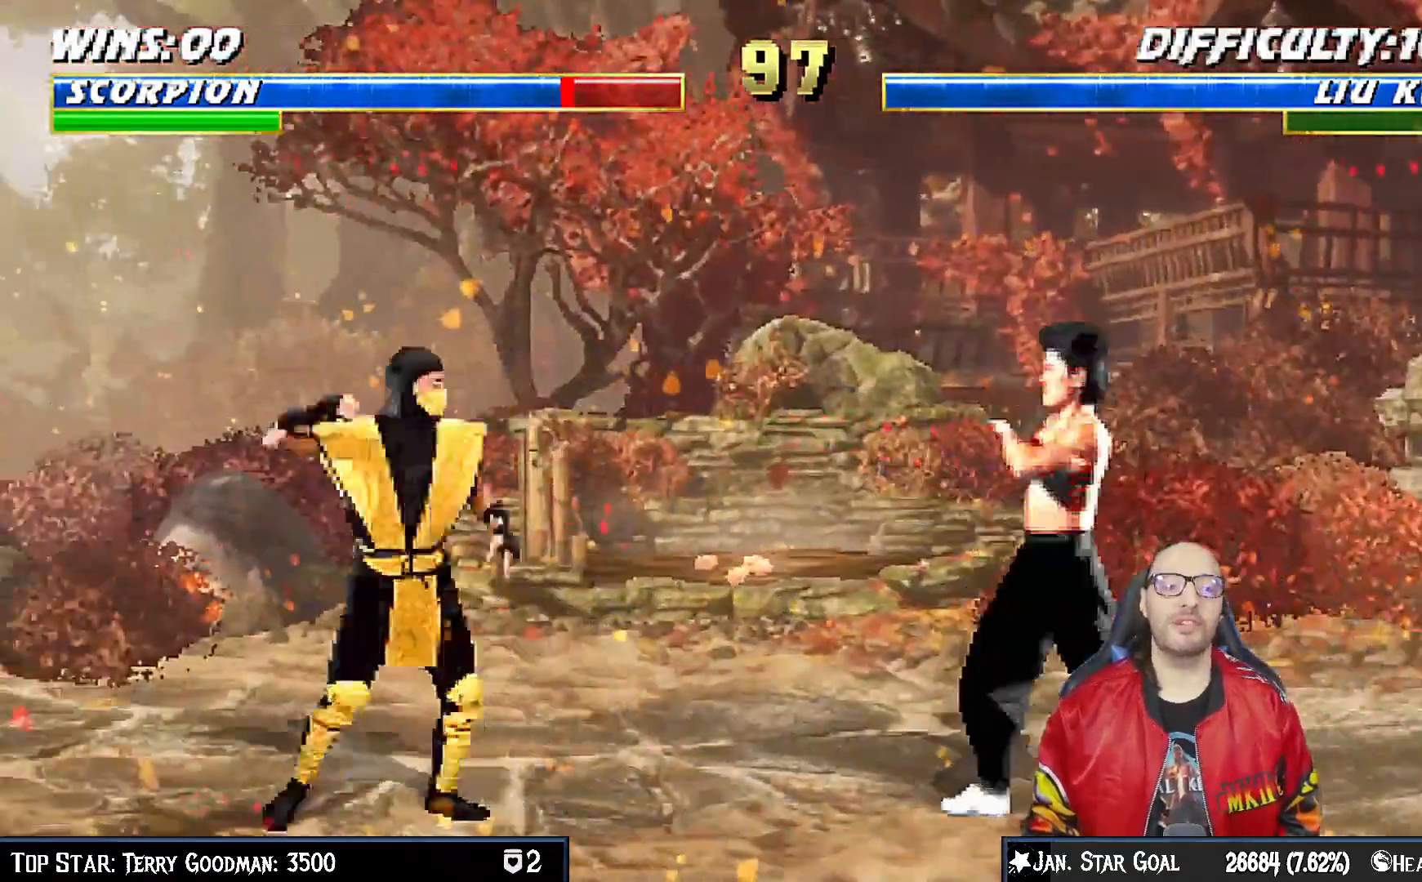
{"buttons": [], "left_stick": "center", "right_stick": "center", "events": [[100, "DPAD_UP", "down"], [450, "DPAD_UP", "up"], [467, "DPAD_RIGHT", "up"]]}
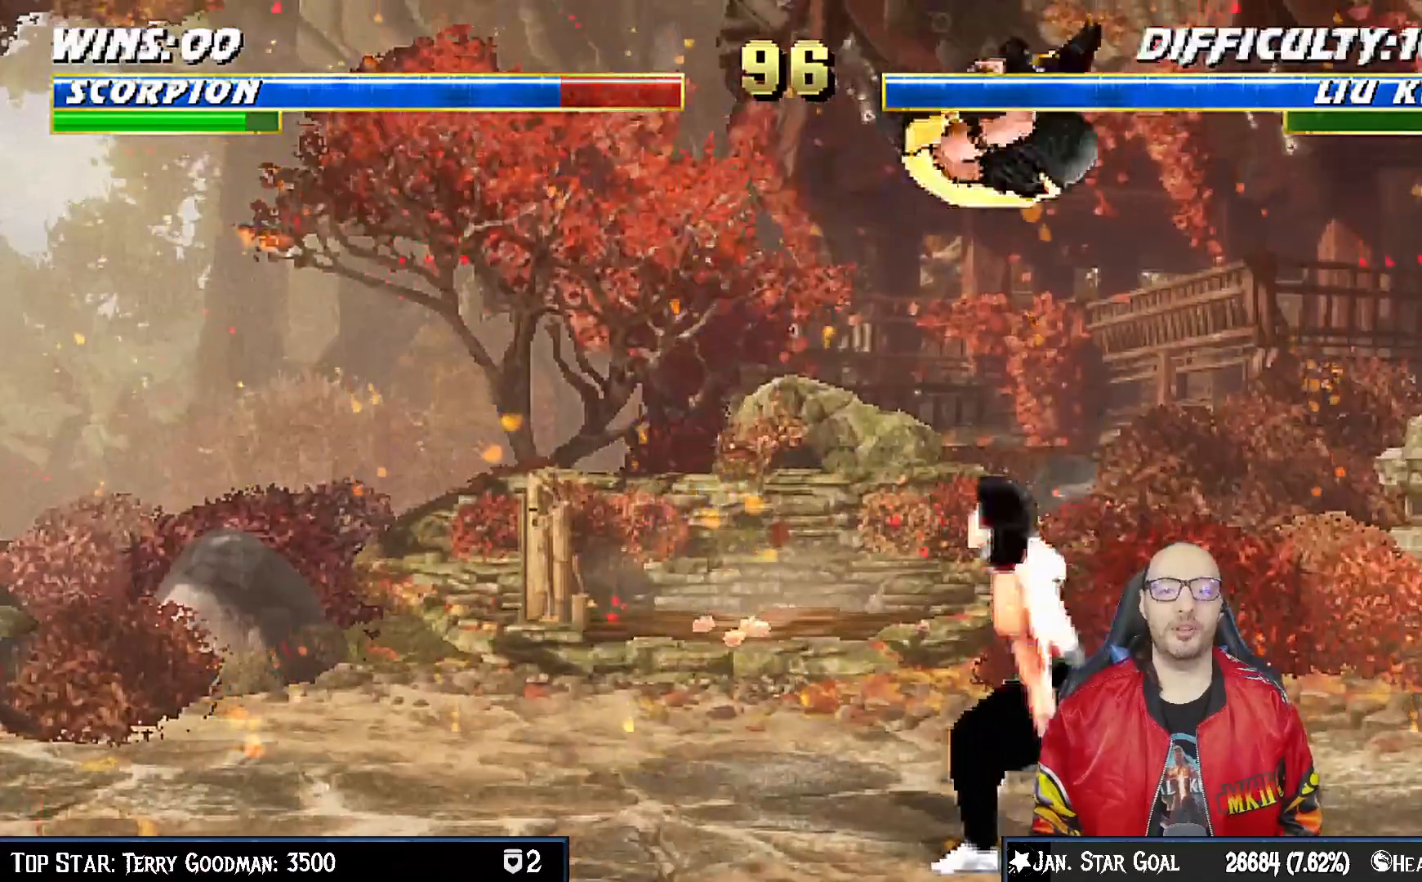
{"buttons": ["SQUARE", "DPAD_RIGHT"], "left_stick": "center", "right_stick": "center", "events": [[50, "DPAD_LEFT", "down"], [83, "SQUARE", "down"], [183, "SQUARE", "up"], [267, "SQUARE", "down"], [350, "SQUARE", "up"], [433, "SQUARE", "down"], [483, "DPAD_LEFT", "up"], [500, "DPAD_RIGHT", "down"]]}
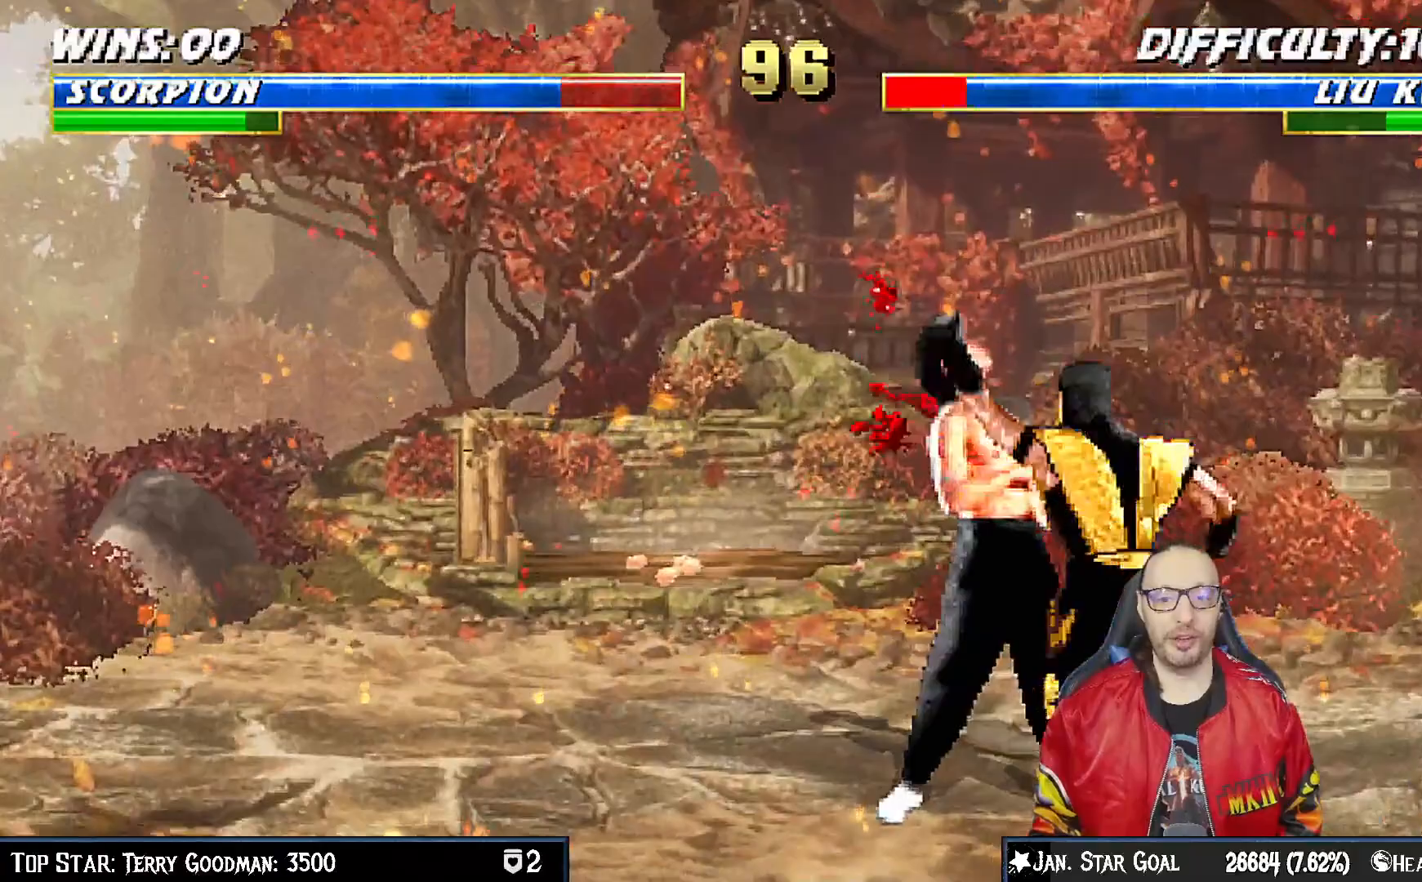
{"buttons": ["TRIANGLE", "DPAD_RIGHT"], "left_stick": "center", "right_stick": "center", "events": [[17, "SQUARE", "up"], [50, "SQUARE", "down"], [100, "SQUARE", "up"], [133, "TRIANGLE", "down"], [217, "TRIANGLE", "up"], [300, "TRIANGLE", "down"], [400, "TRIANGLE", "up"], [450, "TRIANGLE", "down"]]}
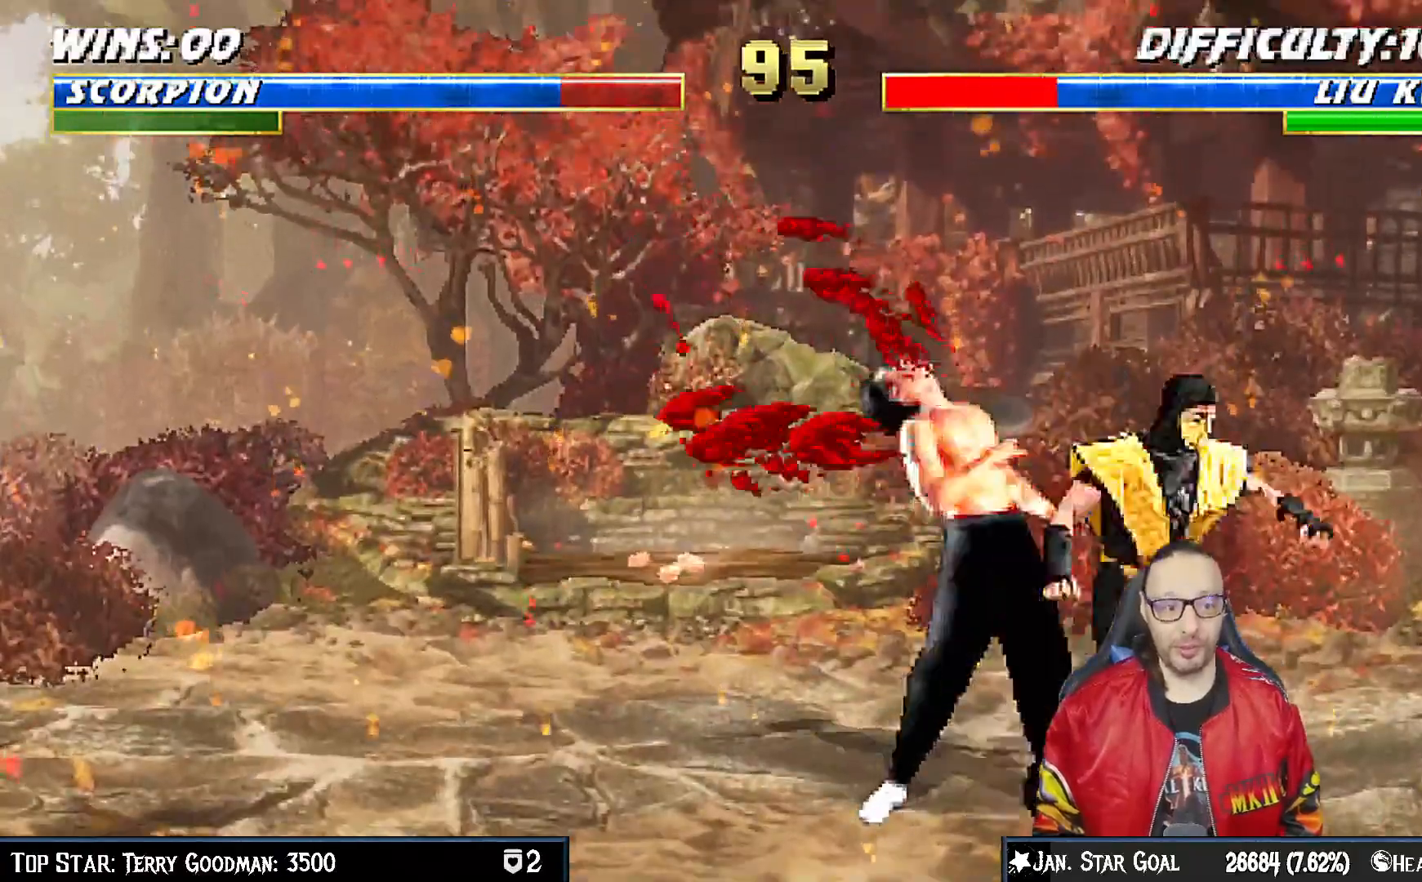
{"buttons": [], "left_stick": "center", "right_stick": "center", "events": [[250, "DPAD_RIGHT", "up"], [333, "TRIANGLE", "up"]]}